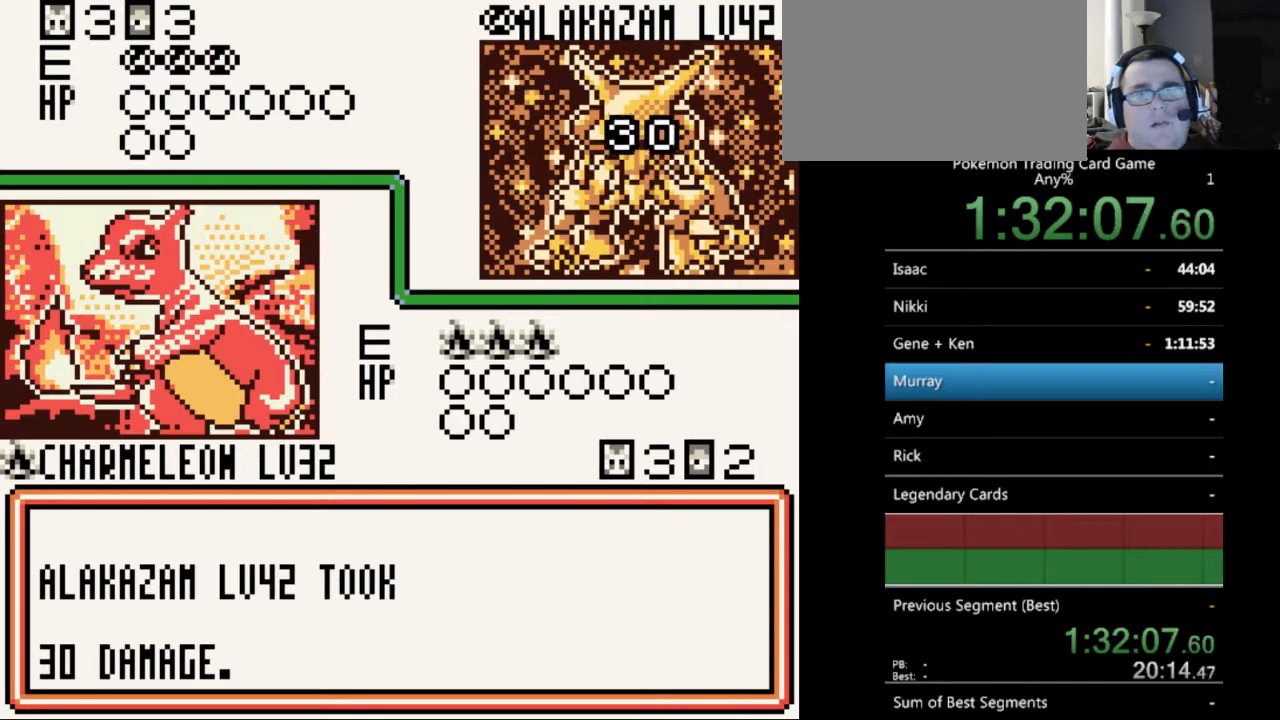
Gameplay with a controller (Nintendo layout); each line is a JSON object with the inputs held at the frame after it. "events" lists button and stick changes between this image and that frame as [ms after this image, input, new state], when the widget could be followed in between. Not read: L3 R3.
{"buttons": ["B"], "events": [[100, "B", "down"], [200, "B", "up"], [267, "B", "down"], [367, "B", "up"], [467, "B", "down"]]}
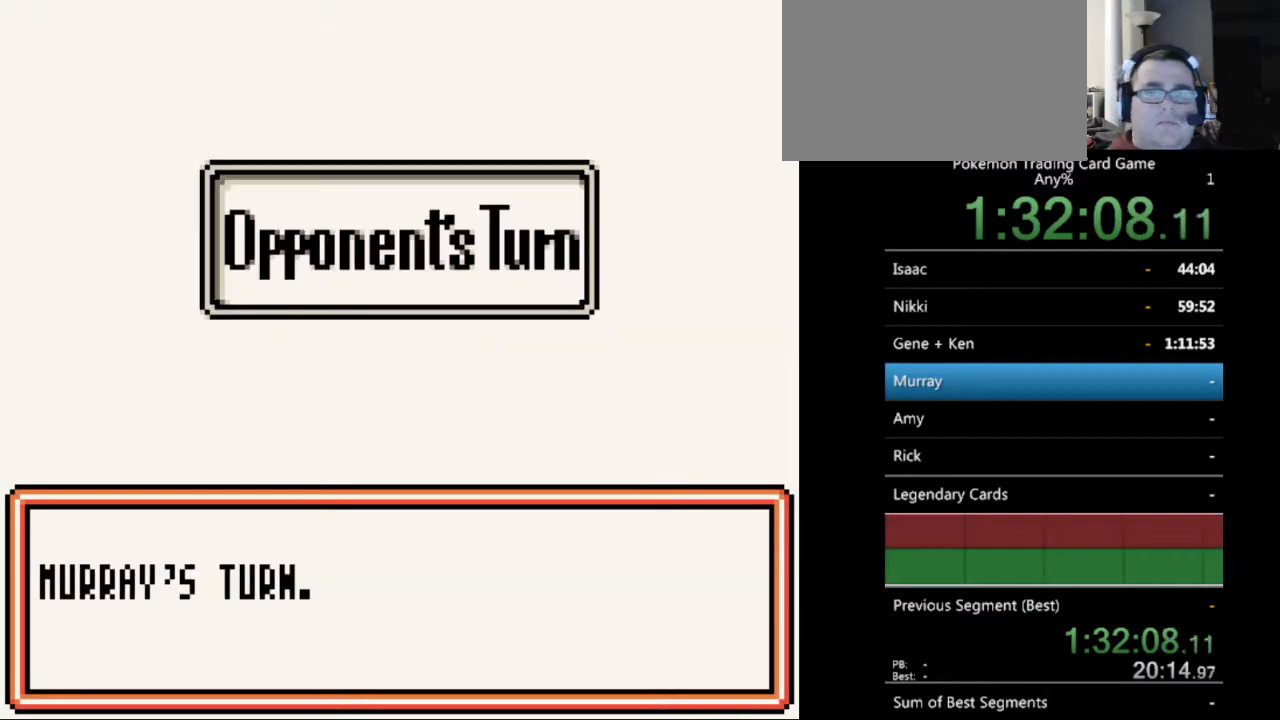
{"buttons": [], "events": [[67, "B", "up"], [167, "B", "down"], [233, "B", "up"], [333, "B", "down"], [433, "B", "up"]]}
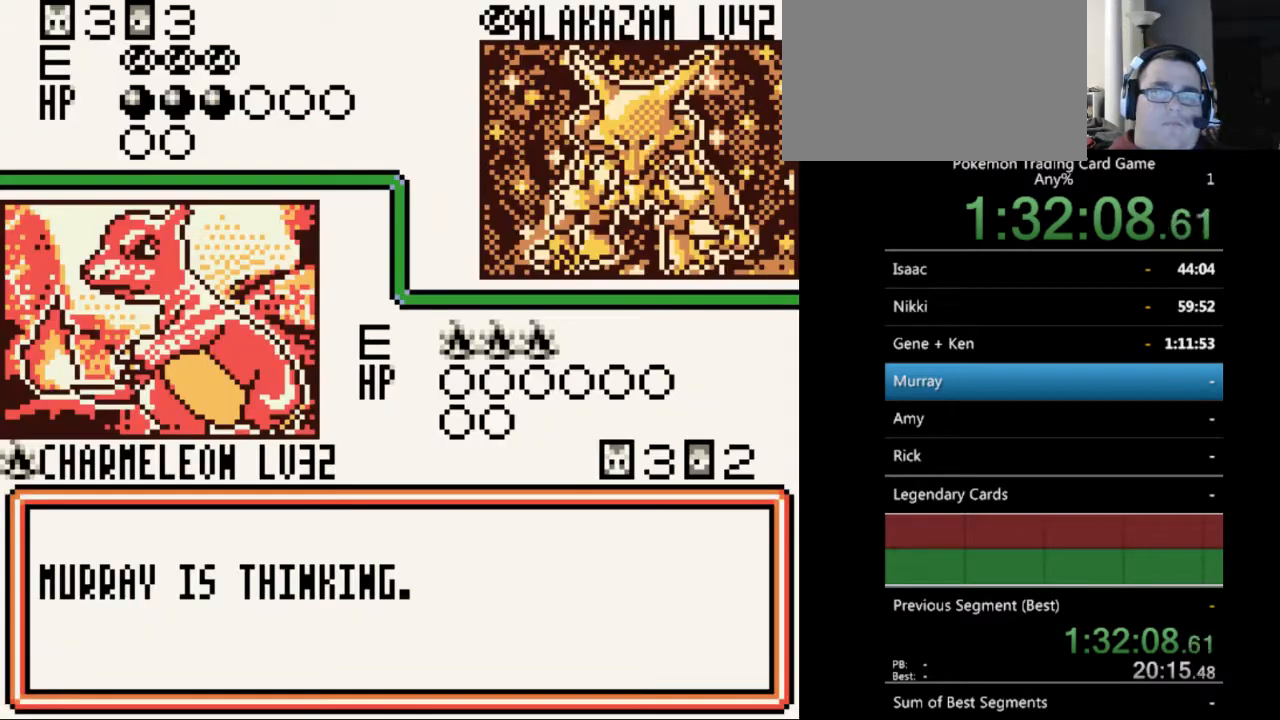
{"buttons": [], "events": [[33, "B", "down"], [100, "B", "up"], [200, "B", "down"], [300, "B", "up"], [400, "B", "down"], [467, "B", "up"]]}
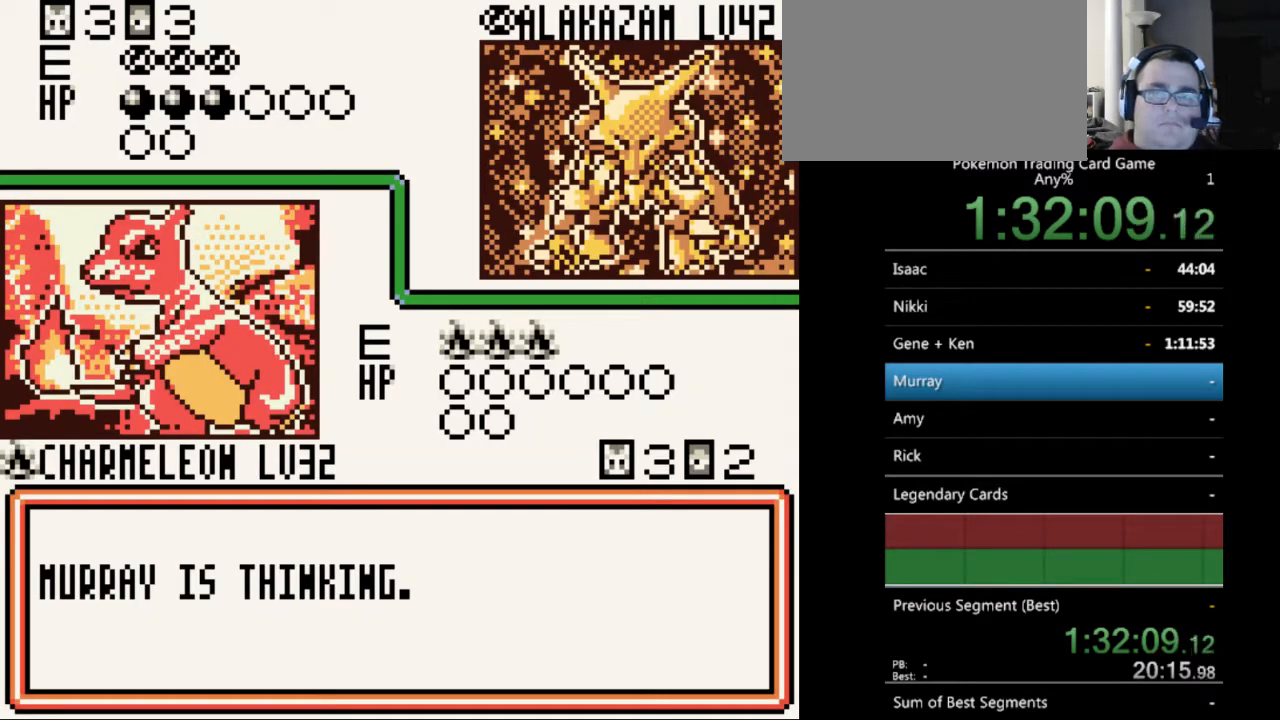
{"buttons": ["B"], "events": [[100, "B", "down"], [167, "B", "up"], [300, "B", "down"], [367, "B", "up"], [467, "B", "down"]]}
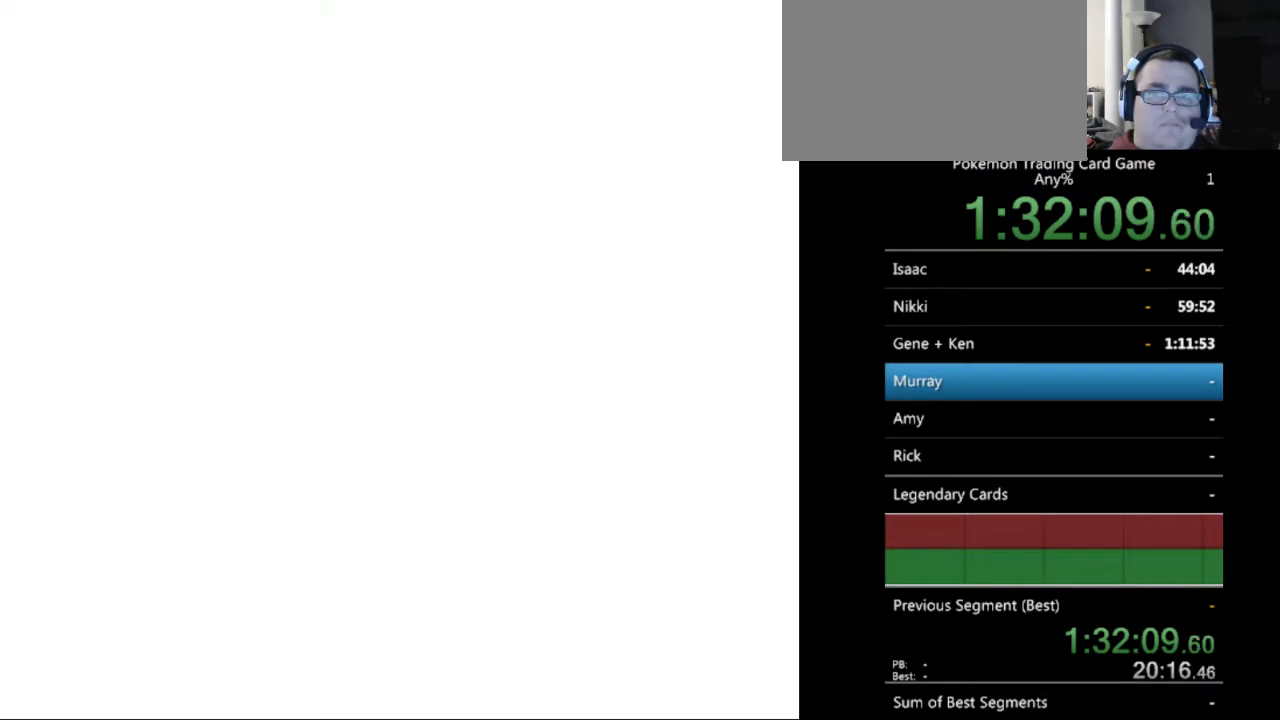
{"buttons": [], "events": [[33, "B", "up"], [200, "B", "down"], [233, "B", "up"], [333, "B", "down"], [433, "B", "up"]]}
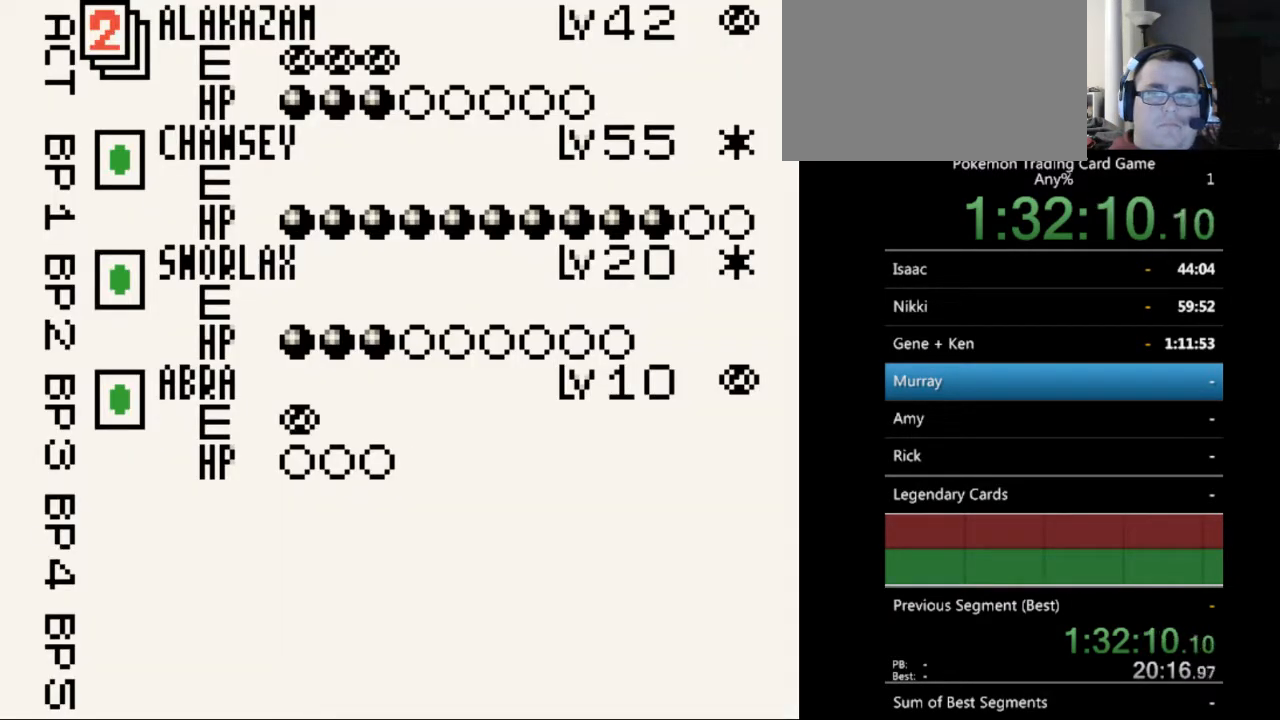
{"buttons": [], "events": [[33, "B", "down"], [100, "B", "up"], [200, "B", "down"], [267, "B", "up"]]}
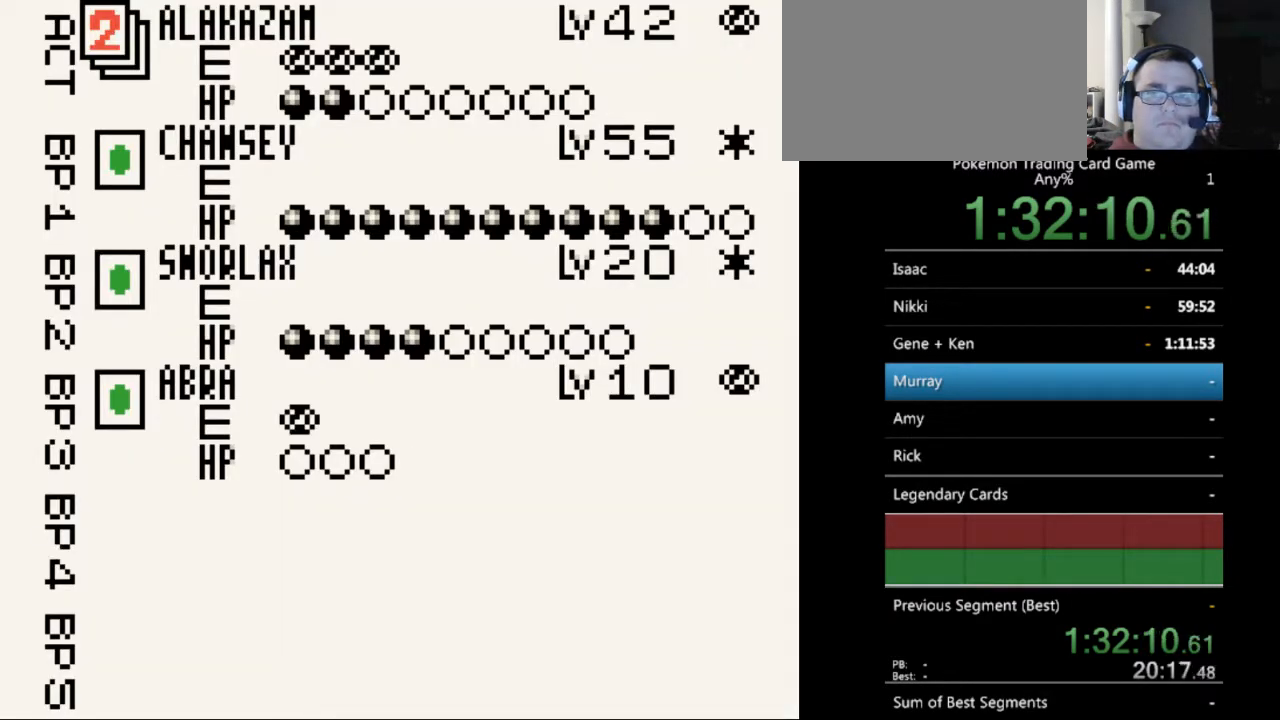
{"buttons": [], "events": [[167, "B", "down"], [233, "B", "up"], [433, "B", "down"], [500, "B", "up"]]}
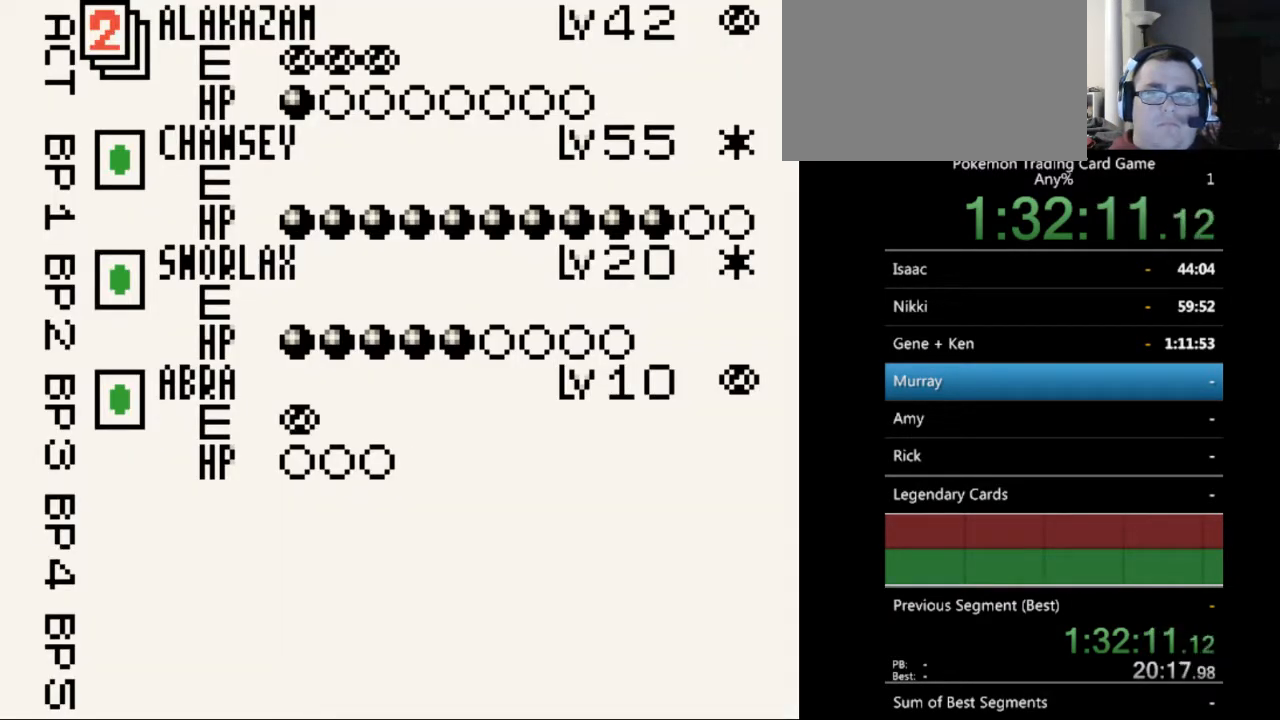
{"buttons": [], "events": [[133, "B", "down"], [233, "B", "up"], [333, "B", "down"], [433, "B", "up"]]}
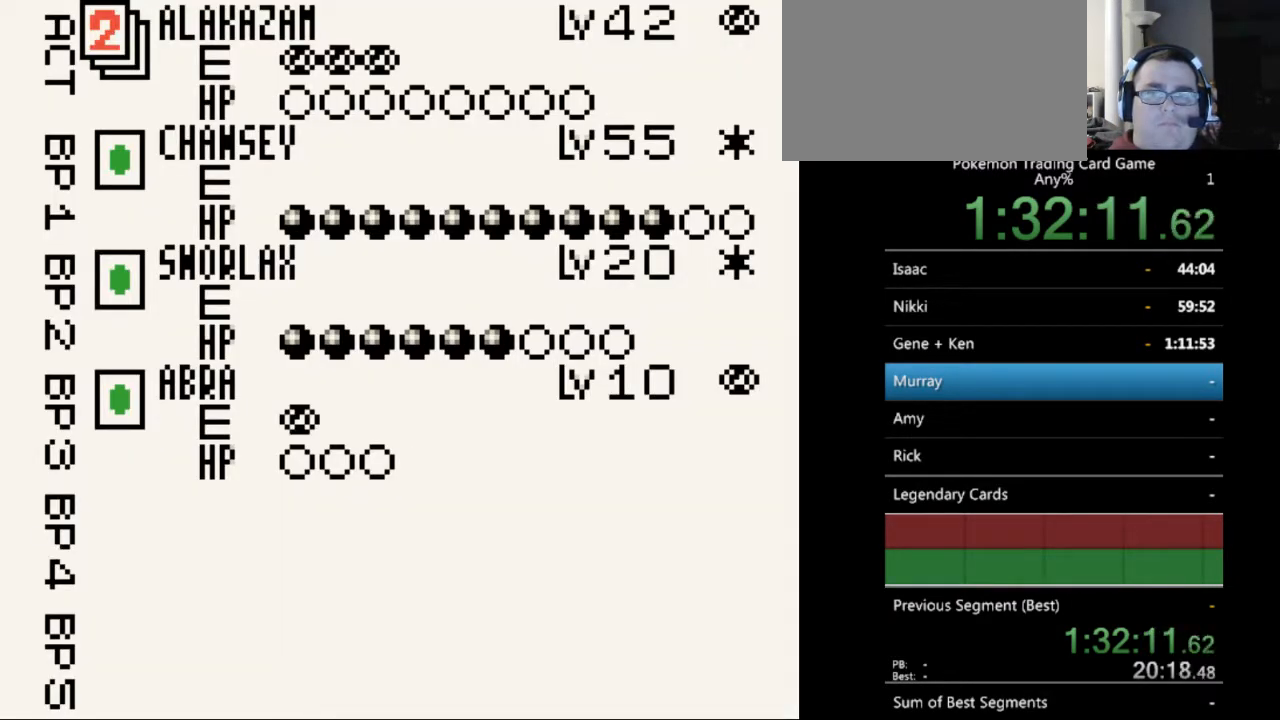
{"buttons": [], "events": [[33, "B", "down"], [133, "B", "up"], [233, "B", "down"], [300, "B", "up"], [400, "B", "down"], [500, "B", "up"]]}
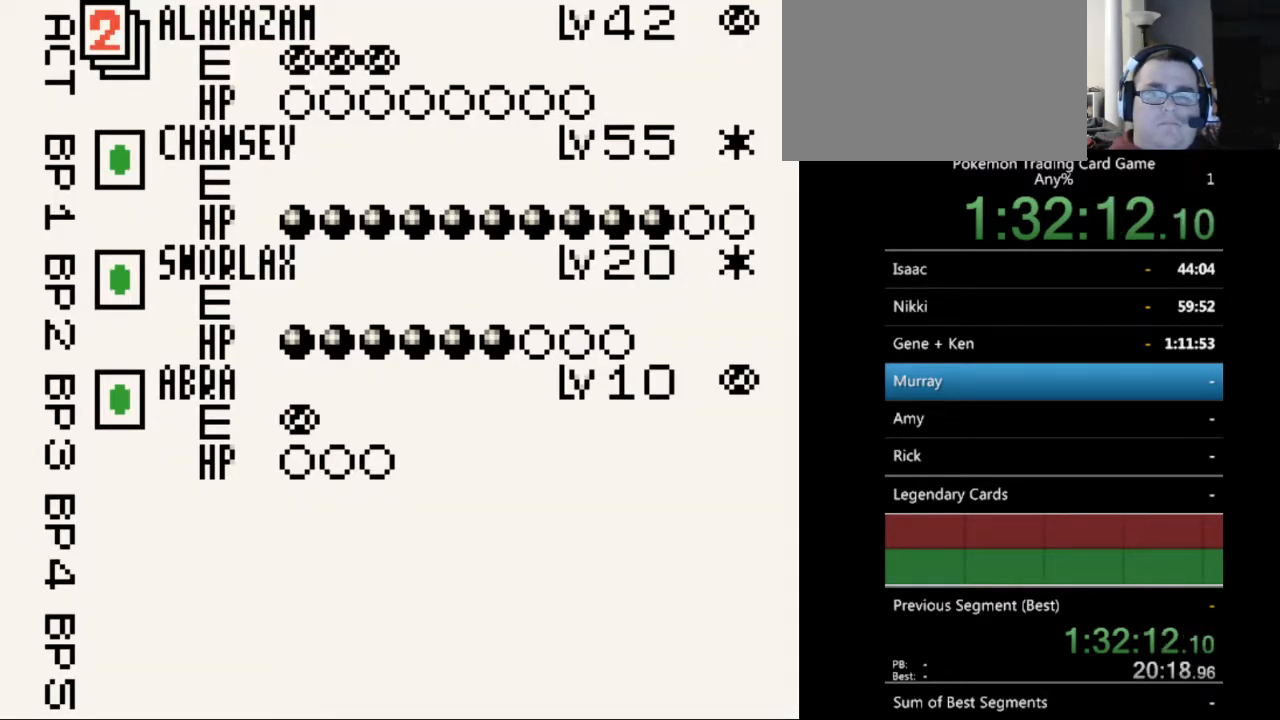
{"buttons": ["B"], "events": [[100, "B", "down"], [200, "B", "up"], [300, "B", "down"], [400, "B", "up"], [500, "B", "down"]]}
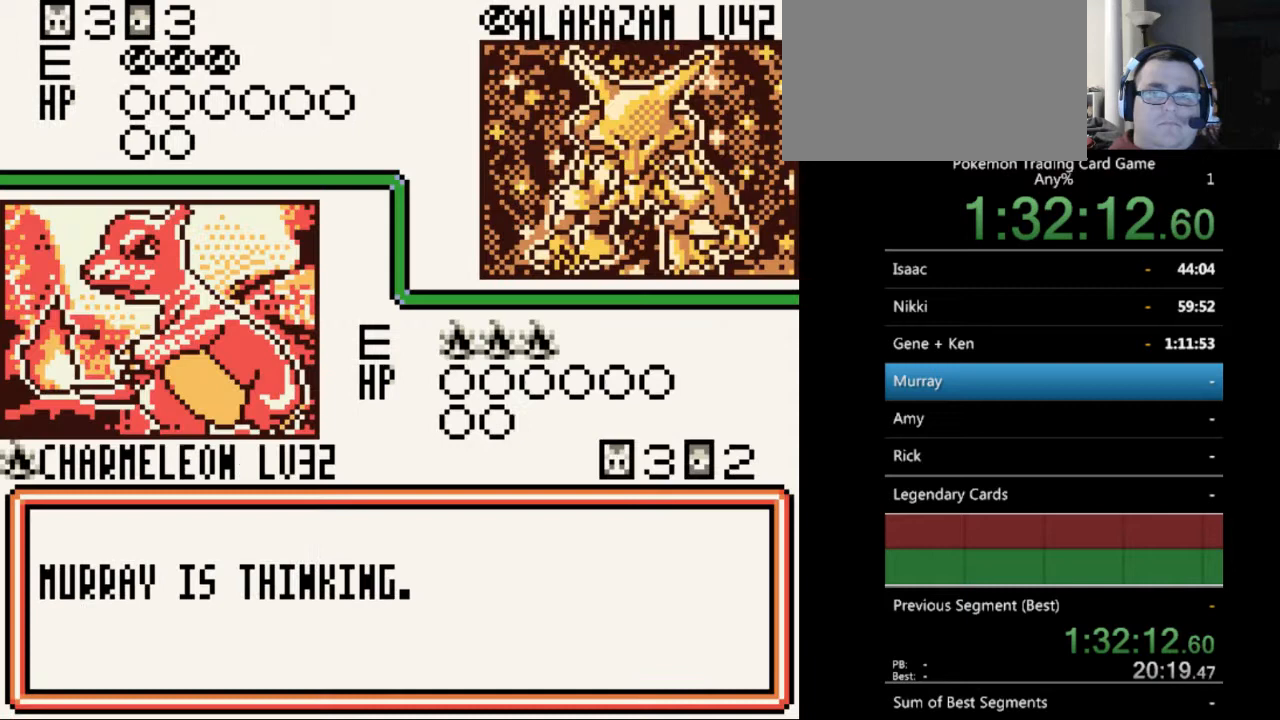
{"buttons": [], "events": [[67, "B", "up"], [167, "B", "down"], [267, "B", "up"], [400, "B", "down"], [467, "B", "up"]]}
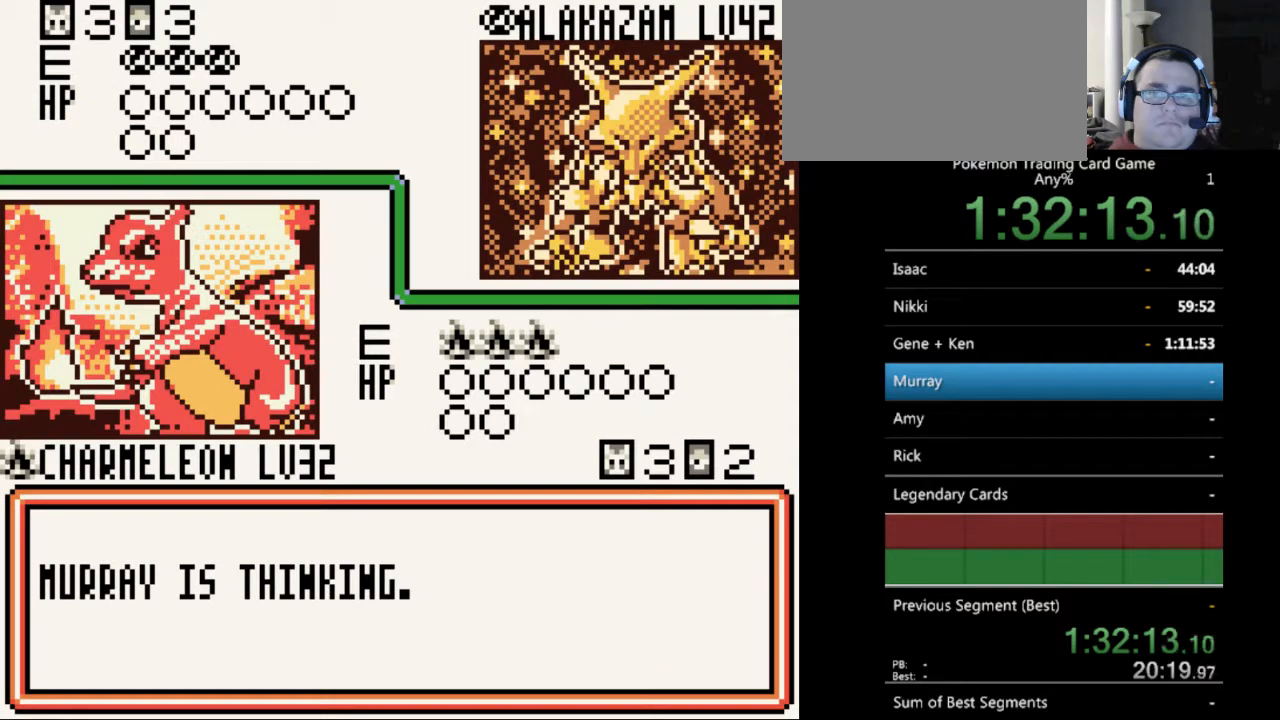
{"buttons": ["B"], "events": [[67, "B", "down"], [167, "B", "up"], [267, "B", "down"], [367, "B", "up"], [467, "B", "down"]]}
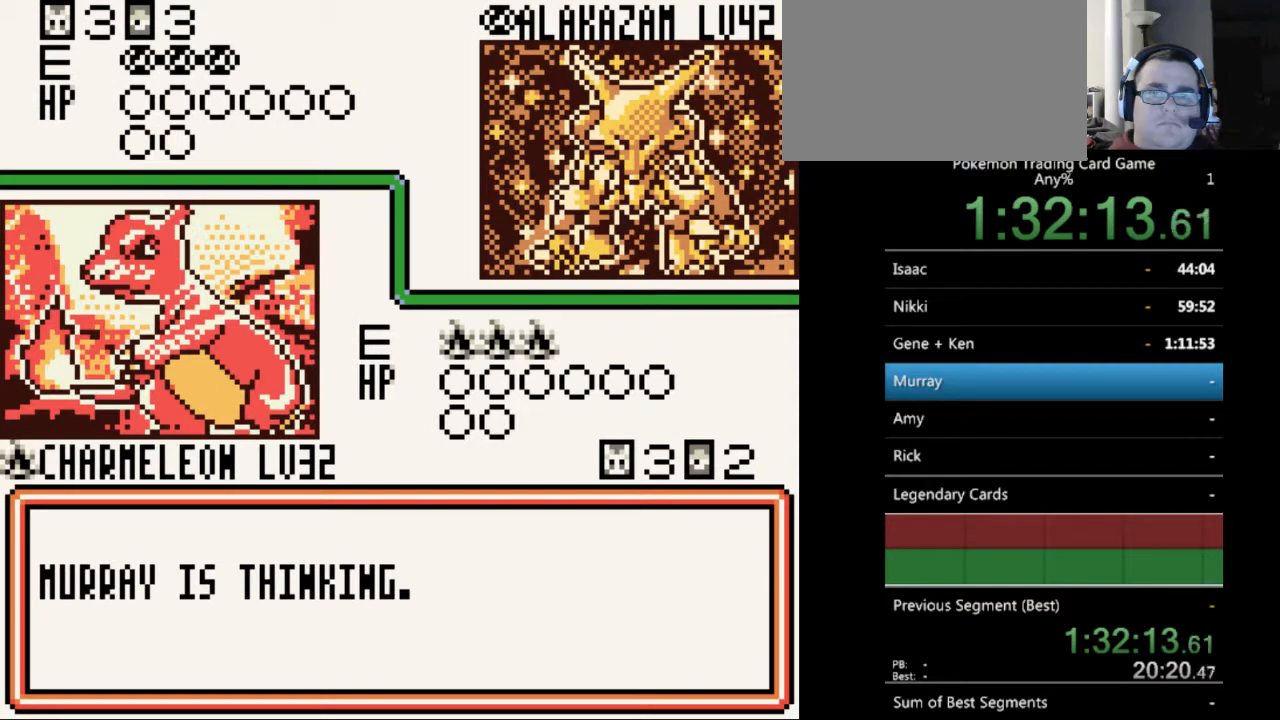
{"buttons": [], "events": [[67, "B", "up"], [167, "B", "down"], [267, "B", "up"], [333, "B", "down"], [433, "B", "up"]]}
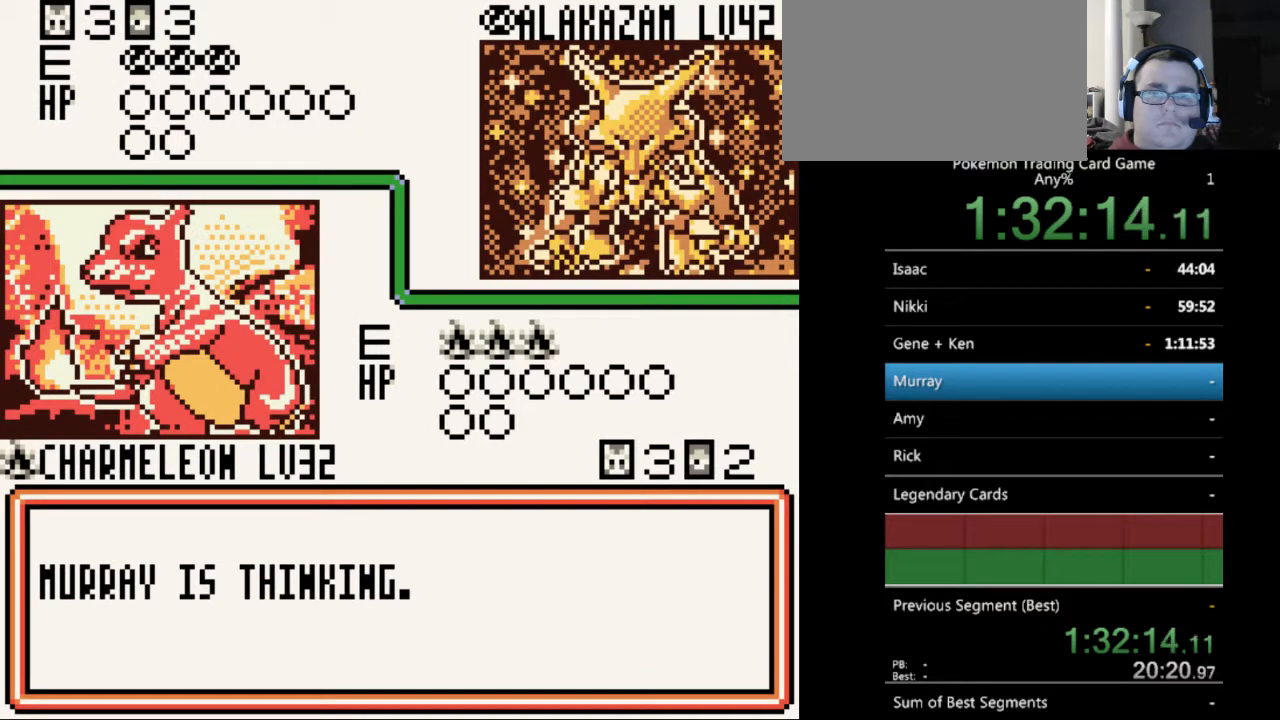
{"buttons": ["B"], "events": [[33, "B", "down"], [133, "B", "up"], [233, "B", "down"], [333, "B", "up"], [433, "B", "down"]]}
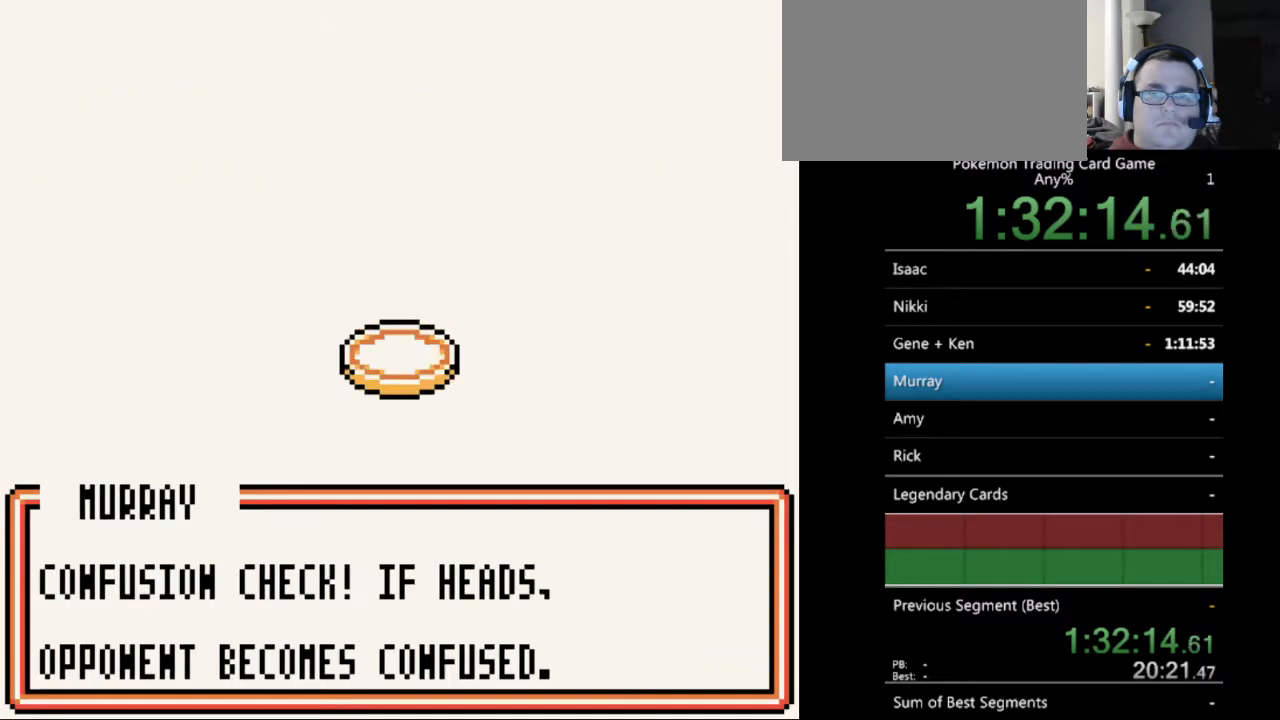
{"buttons": [], "events": [[33, "B", "up"], [100, "B", "down"], [200, "B", "up"], [300, "B", "down"], [433, "B", "up"]]}
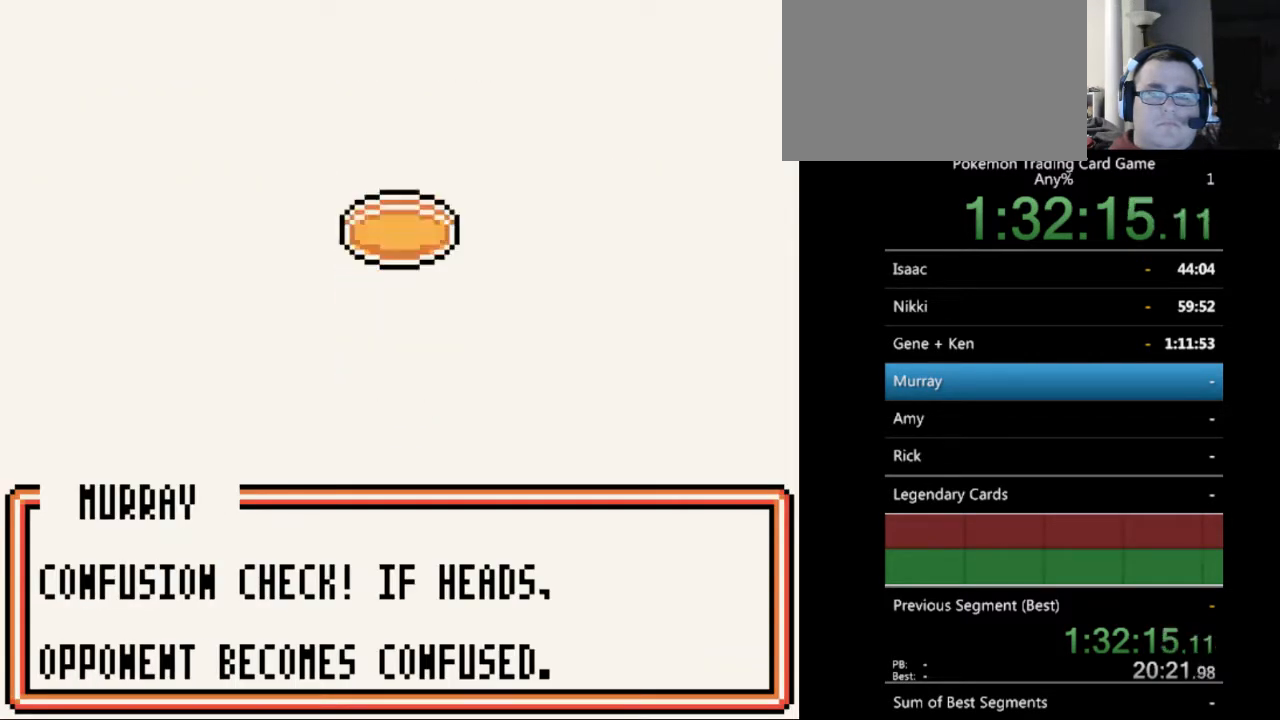
{"buttons": [], "events": []}
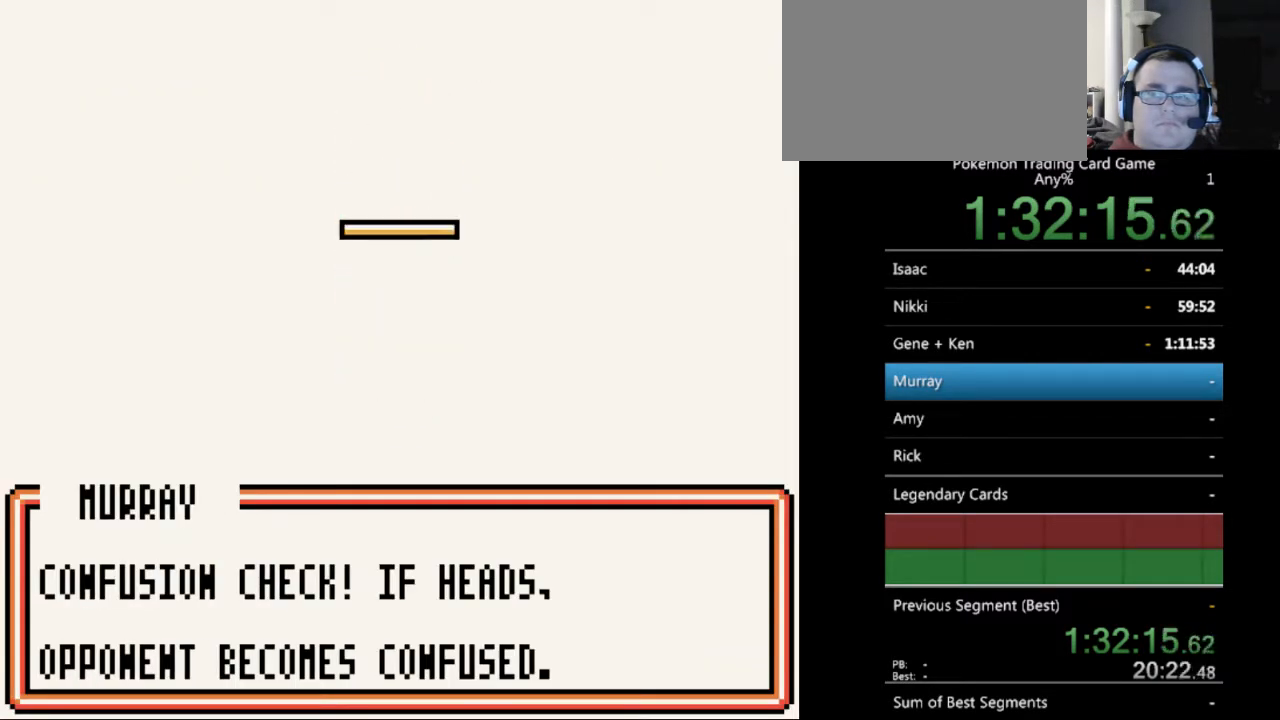
{"buttons": [], "events": []}
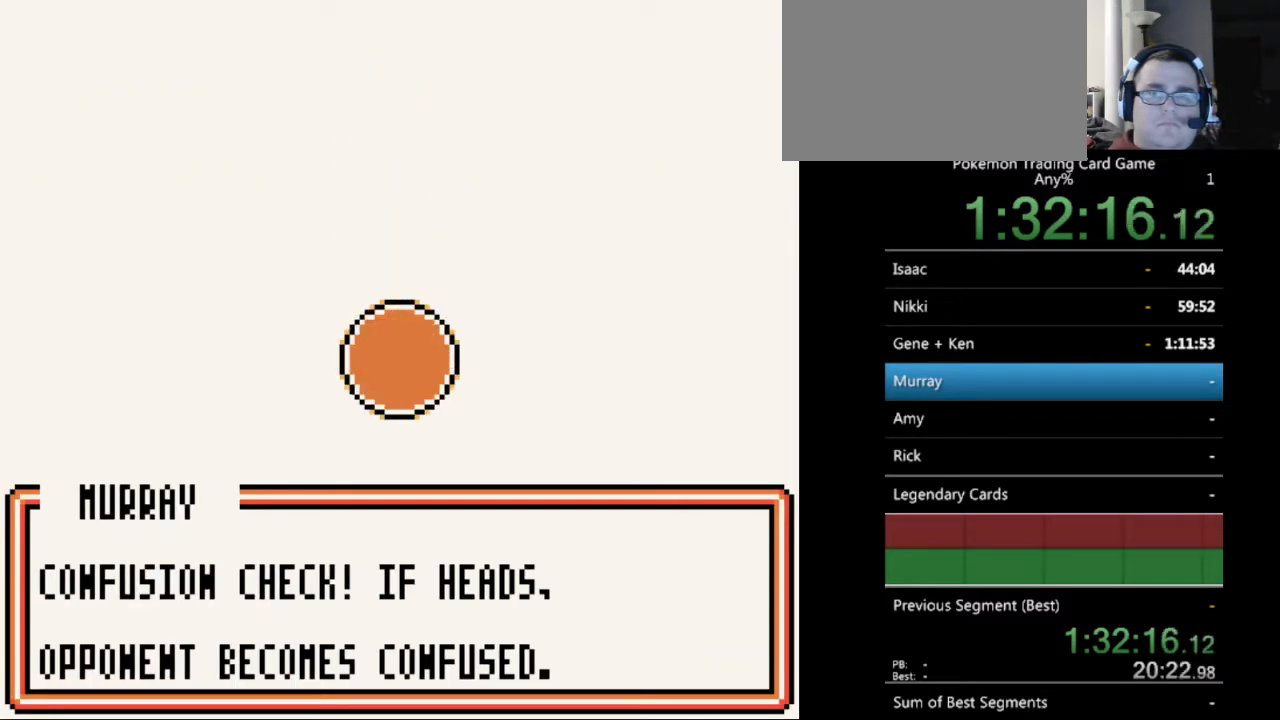
{"buttons": ["B"], "events": [[233, "B", "down"], [333, "B", "up"], [467, "B", "down"]]}
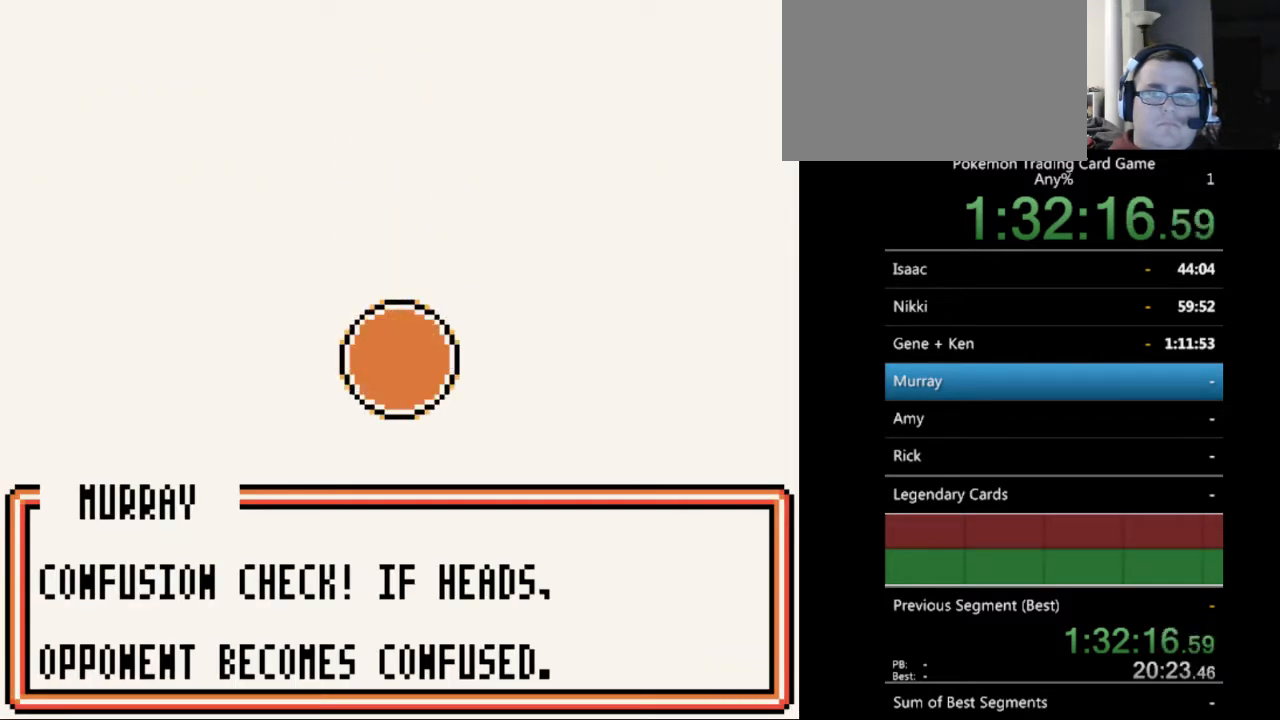
{"buttons": ["B"], "events": [[33, "B", "up"], [100, "B", "down"], [200, "B", "up"], [300, "B", "down"], [367, "B", "up"], [500, "B", "down"]]}
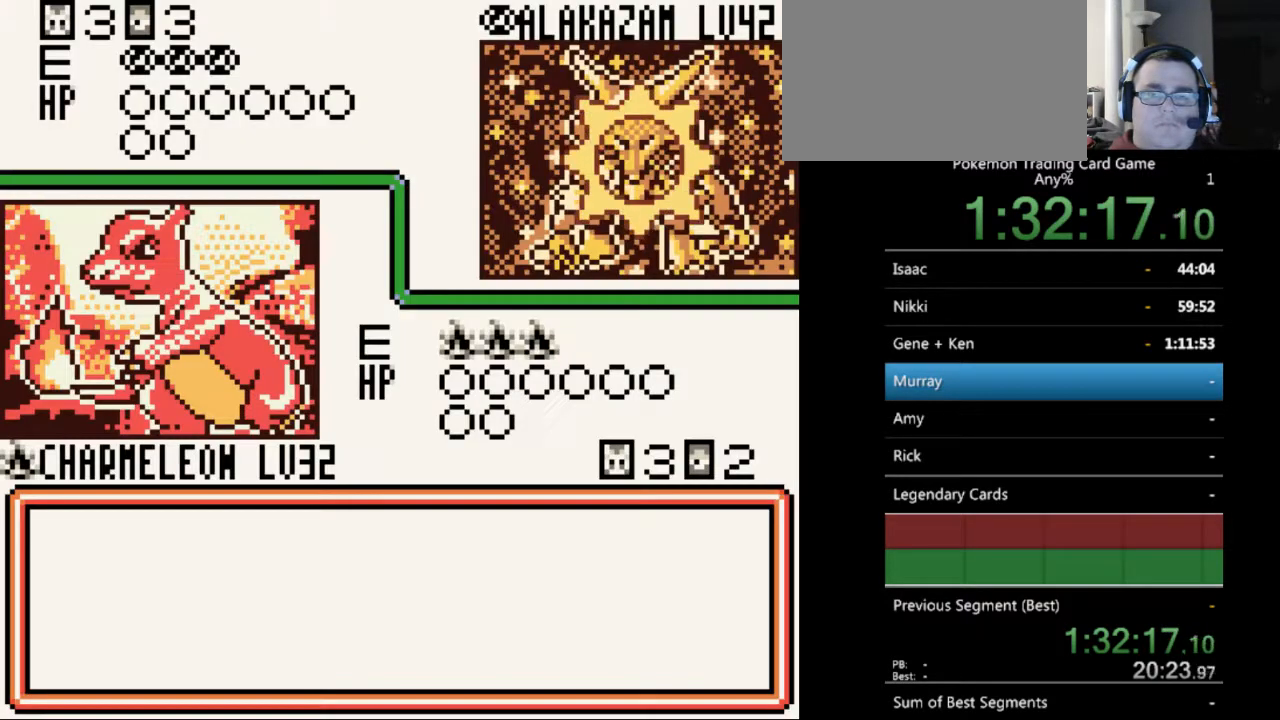
{"buttons": [], "events": [[33, "B", "up"], [167, "B", "down"], [233, "B", "up"], [333, "B", "down"], [433, "B", "up"]]}
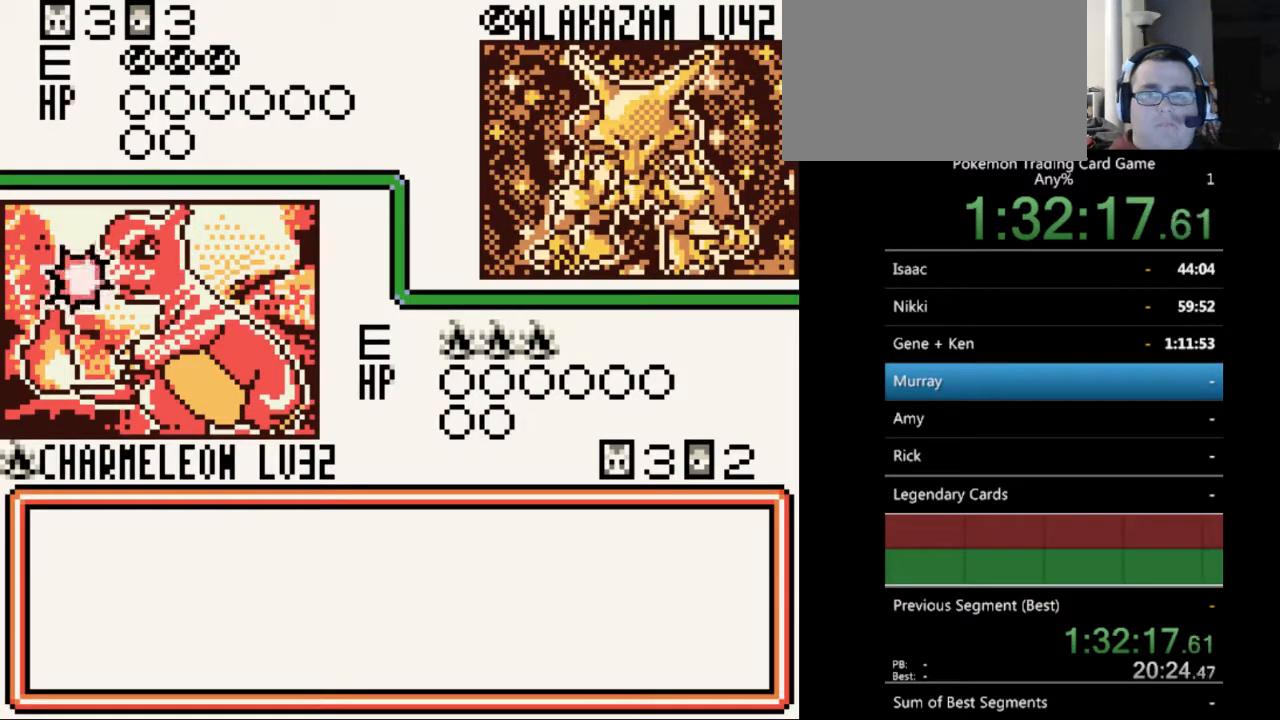
{"buttons": [], "events": [[33, "B", "down"], [100, "B", "up"], [200, "B", "down"], [300, "B", "up"], [367, "B", "down"], [467, "B", "up"]]}
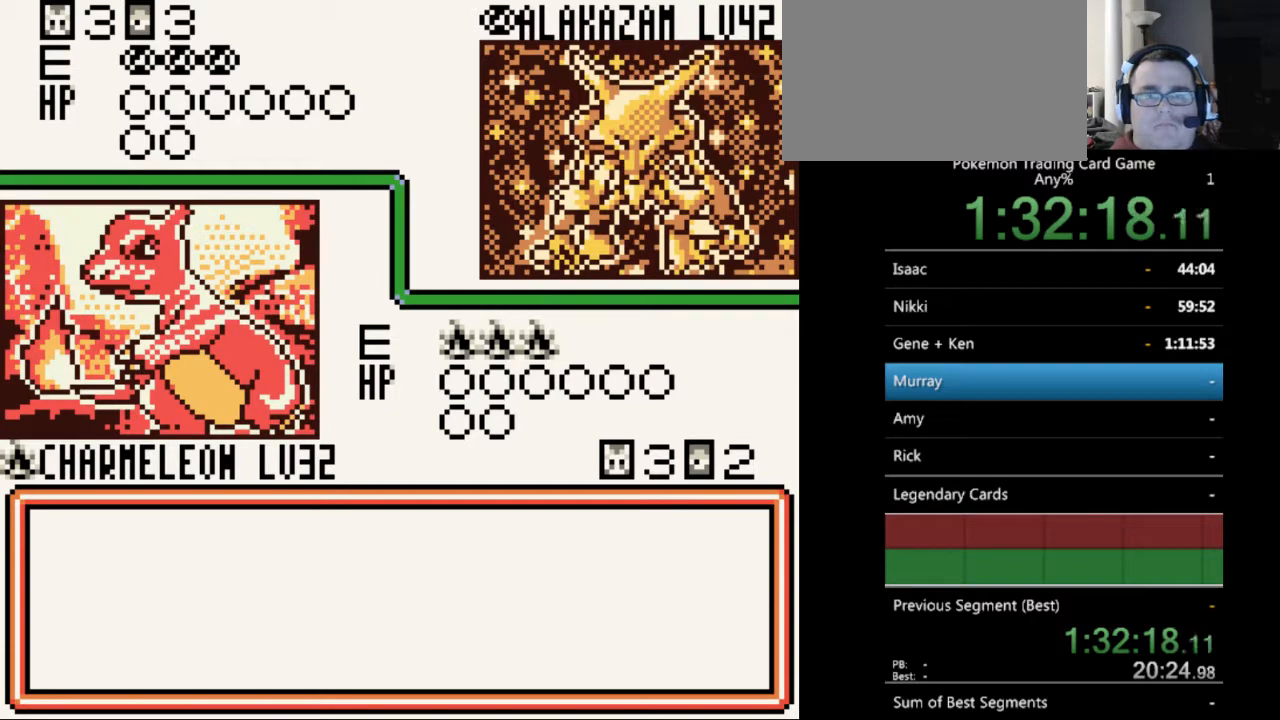
{"buttons": [], "events": [[33, "B", "down"], [133, "B", "up"], [233, "B", "down"], [367, "B", "up"], [433, "B", "down"], [500, "B", "up"]]}
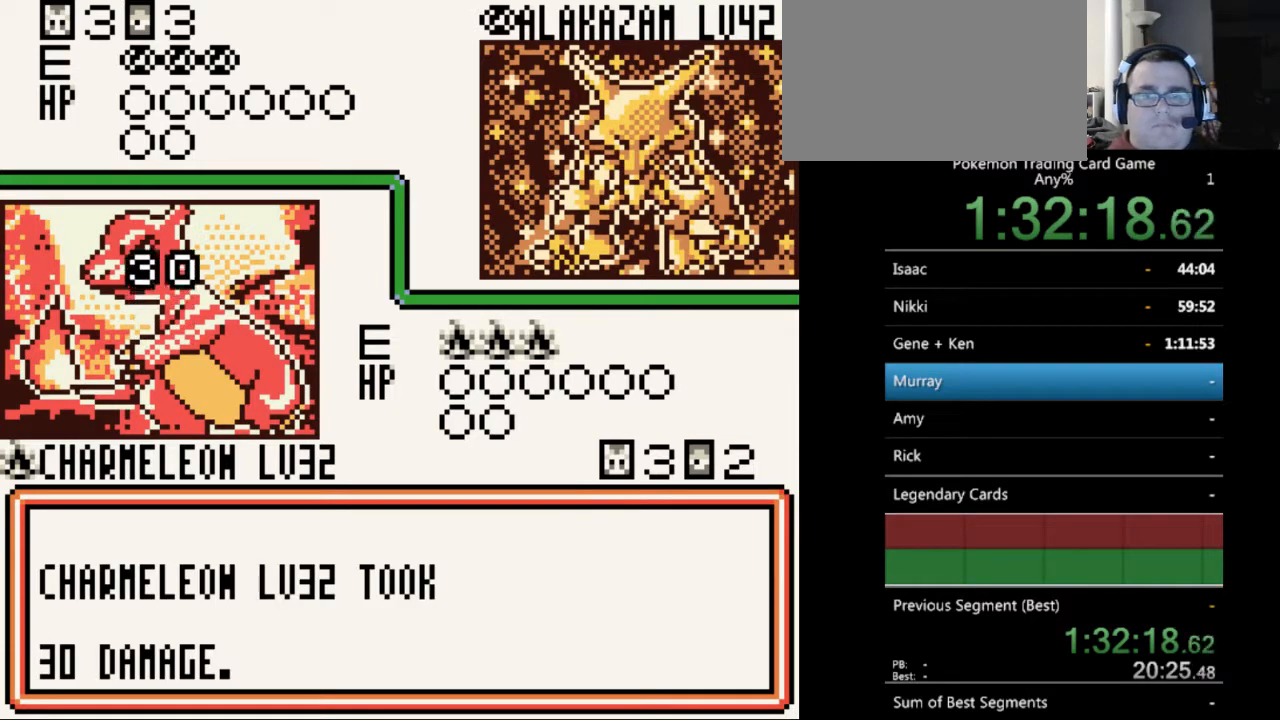
{"buttons": [], "events": [[100, "B", "down"], [167, "B", "up"], [300, "B", "down"], [367, "B", "up"], [467, "B", "down"], [500, "B", "up"]]}
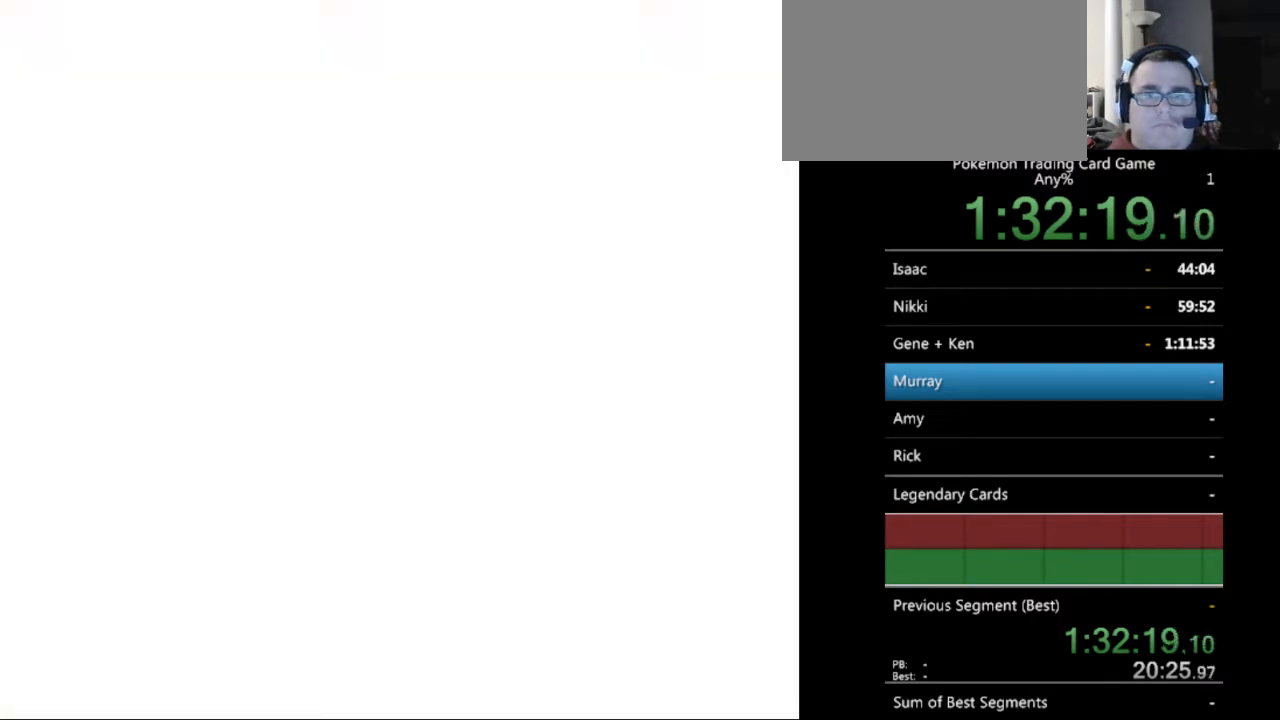
{"buttons": [], "events": [[167, "B", "down"], [233, "B", "up"], [367, "B", "down"], [400, "B", "up"]]}
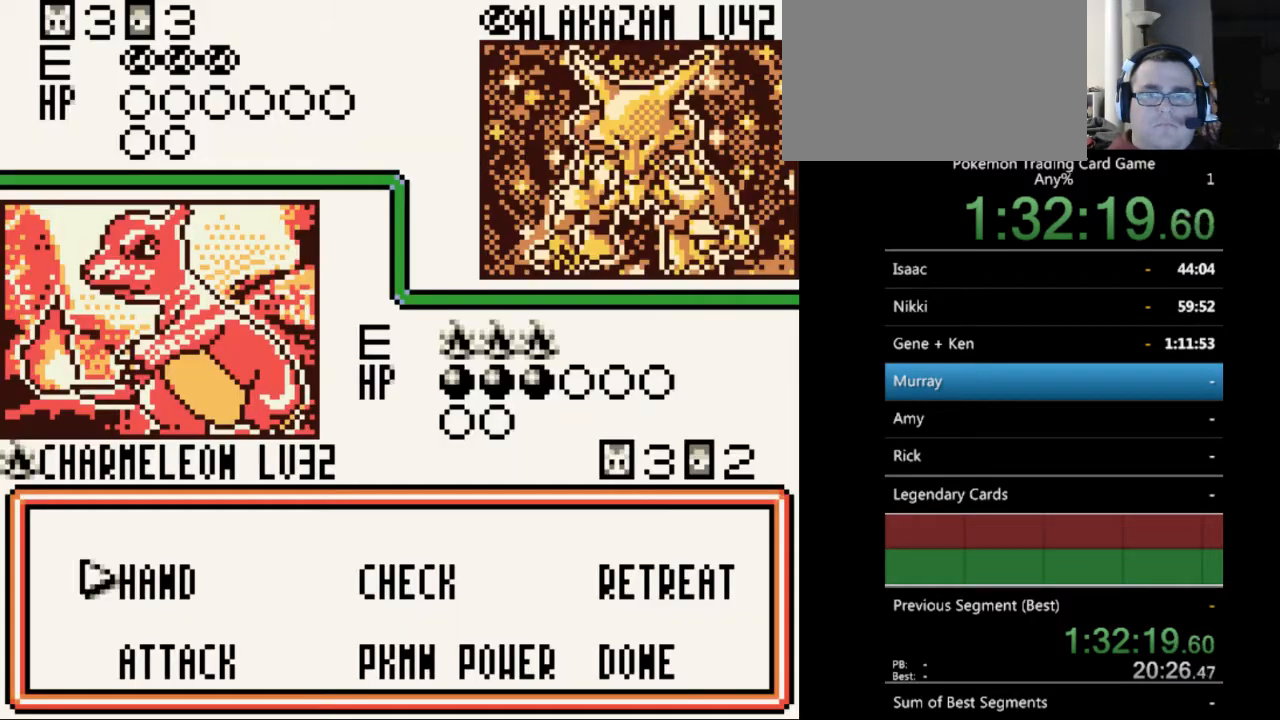
{"buttons": [], "events": [[33, "B", "down"], [100, "B", "up"]]}
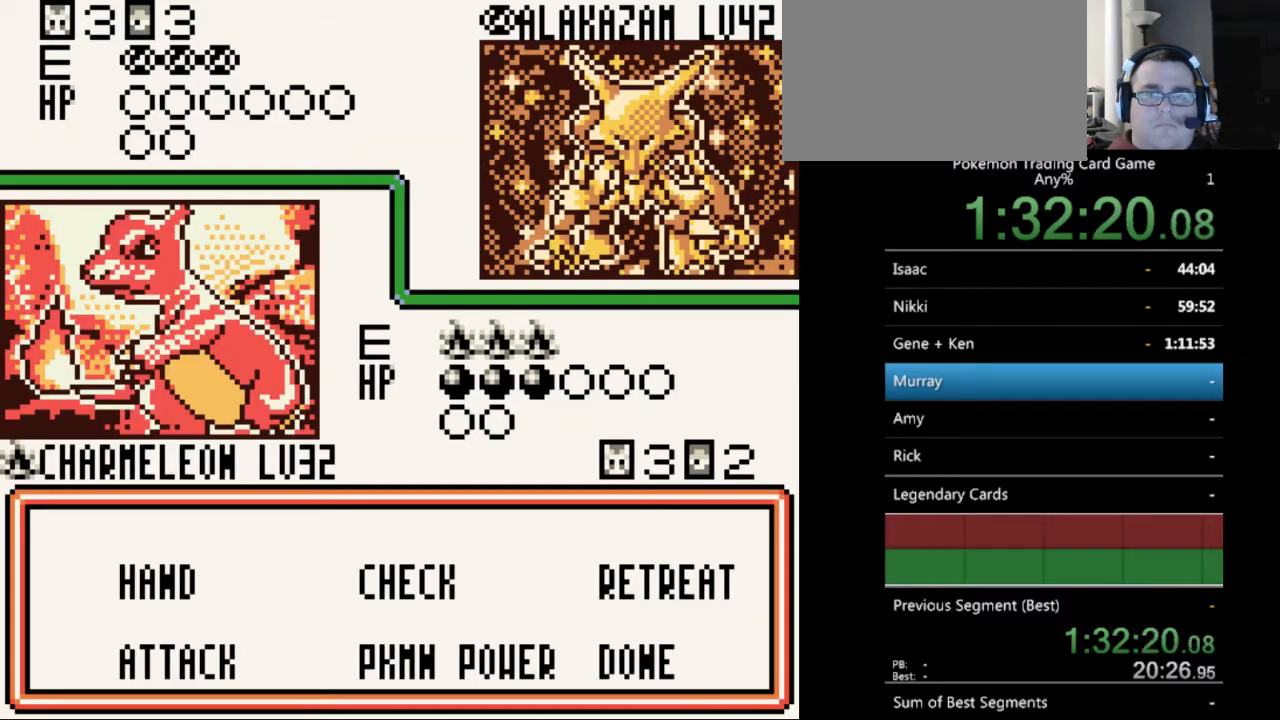
{"buttons": [], "events": [[167, "A", "down"], [267, "A", "up"]]}
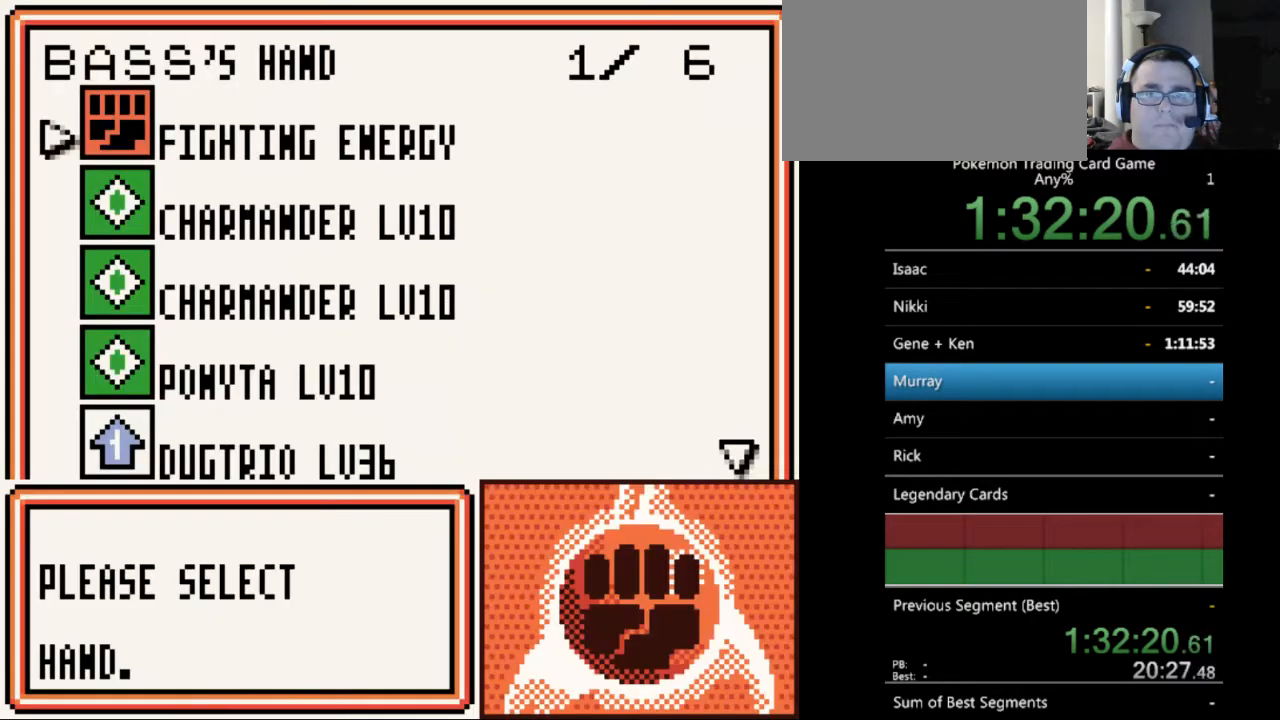
{"buttons": [], "events": []}
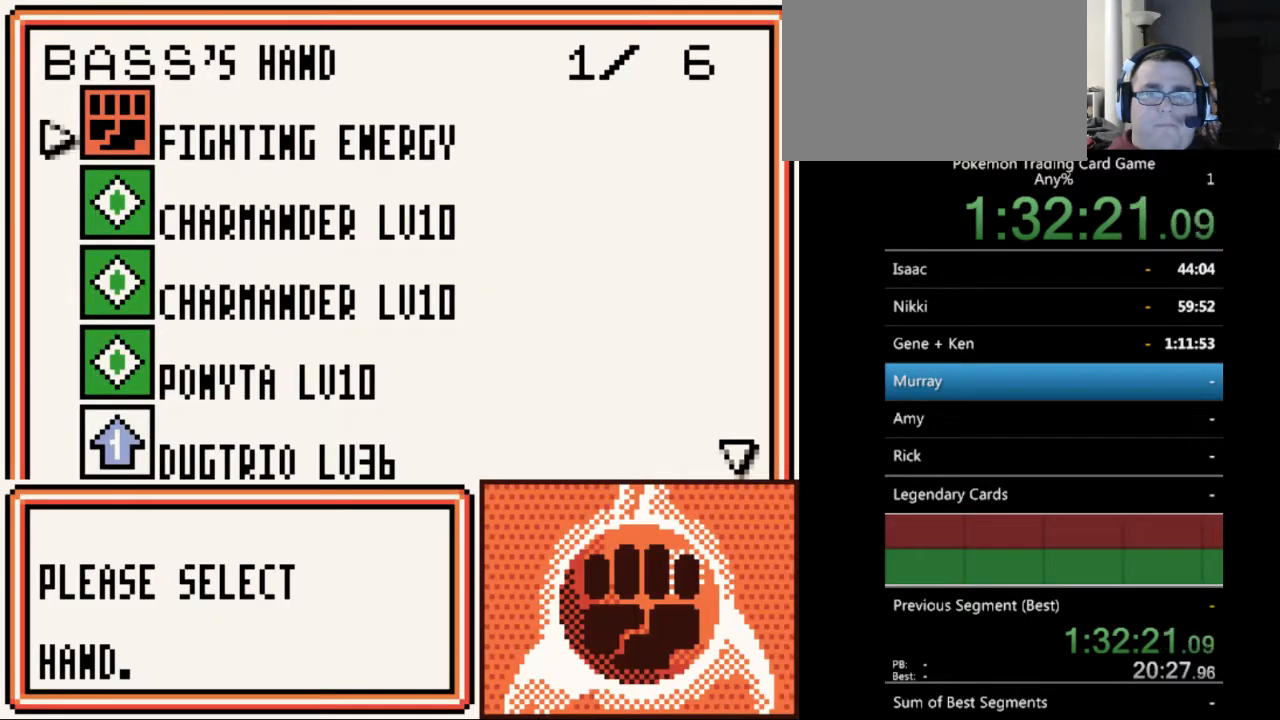
{"buttons": [], "events": [[100, "A", "down"], [200, "A", "up"]]}
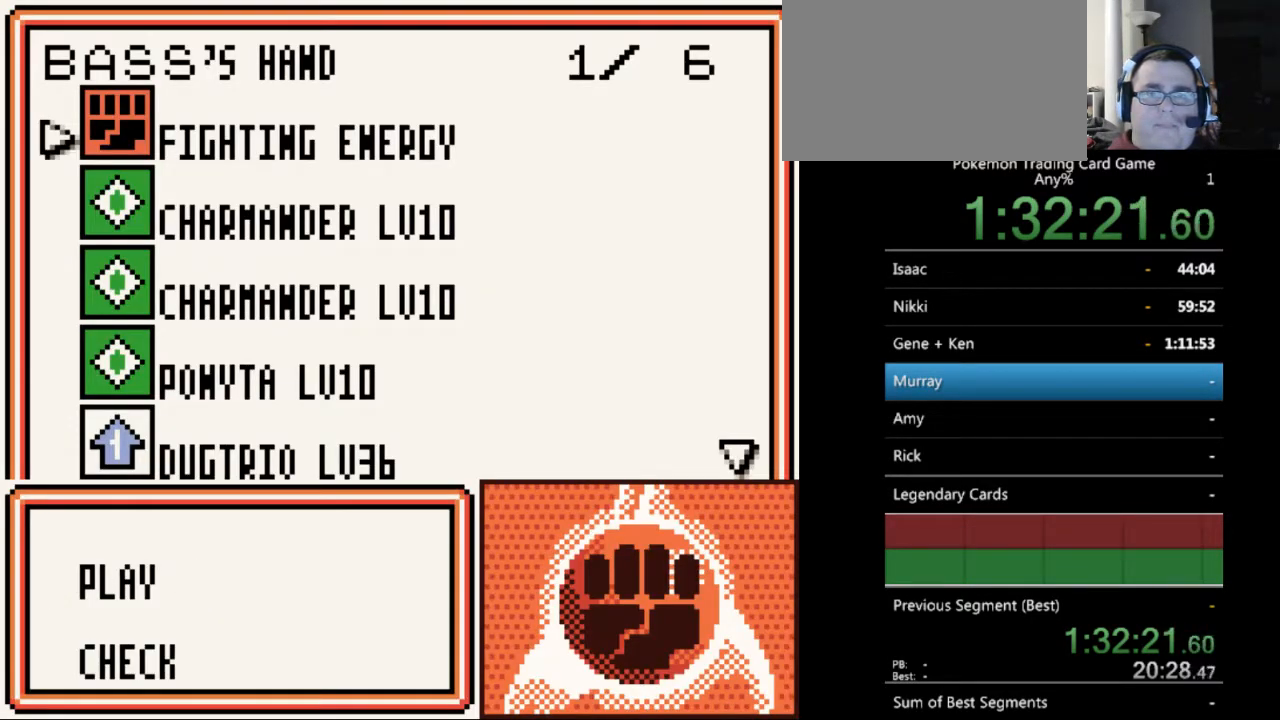
{"buttons": [], "events": [[200, "A", "down"], [300, "A", "up"]]}
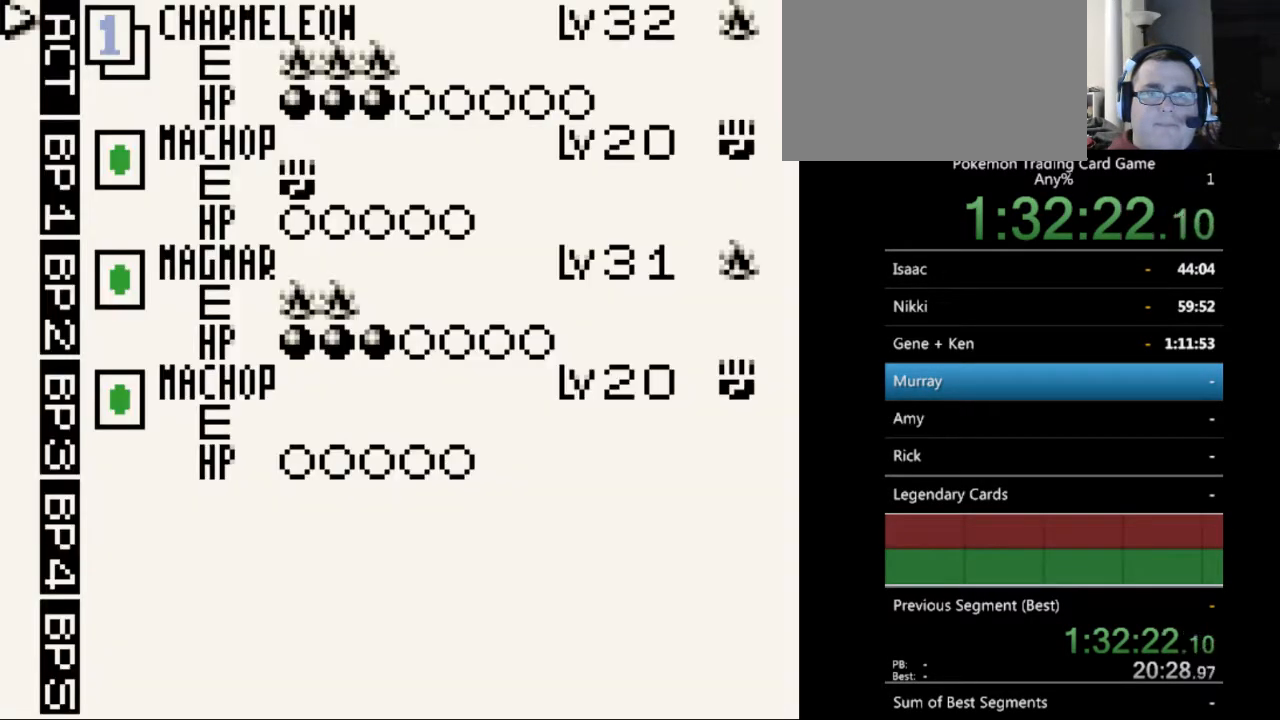
{"buttons": ["A"], "events": [[67, "A", "down"], [133, "A", "up"], [500, "A", "down"]]}